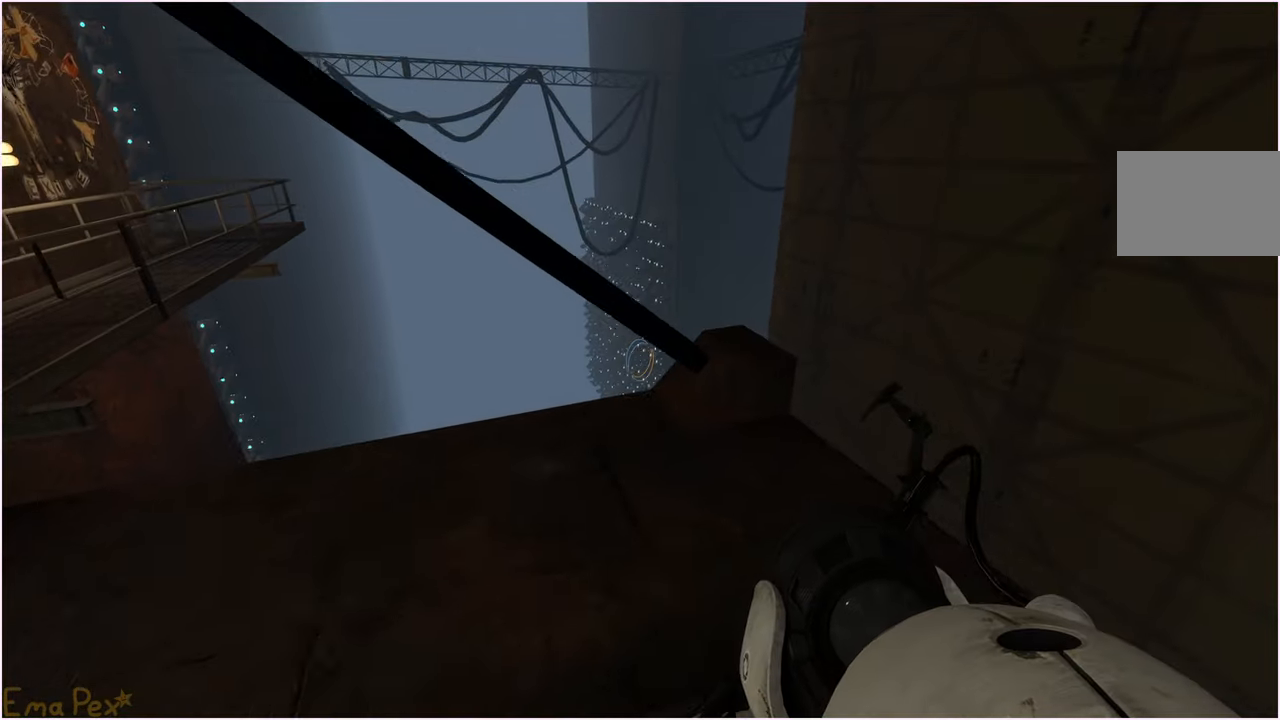
Gameplay with keyboard and mouse; each line is a JSON object with the keys and mouse buttons held at the frame after it. "events" lists presses ("down") and releases ("up") of "1", "2", "3", "4", "5", "a", "alt", "b", "c", "ctrl", "d", "down", "e", "escape", "f", "g", "left", "q", "r", "right", "s", "shift", "space", "t", "tab", "up", "v", "w", "x", "z", "mouse_left", "mouse_right" and "mouse_mb4" between this image and that frame as [ms after this image, input, new state], when the widget could be followed in between. "mouse_left", "mouse_right", "mouse_mb4" = the "left", "right", "mb4" buttons of the "mouse" list. No other keys are recorded. Mouse movement is not recorded.
{"keys": ["d", "w"], "mouse": [], "events": [[120, "a", "up"], [140, "d", "down"], [200, "w", "down"]]}
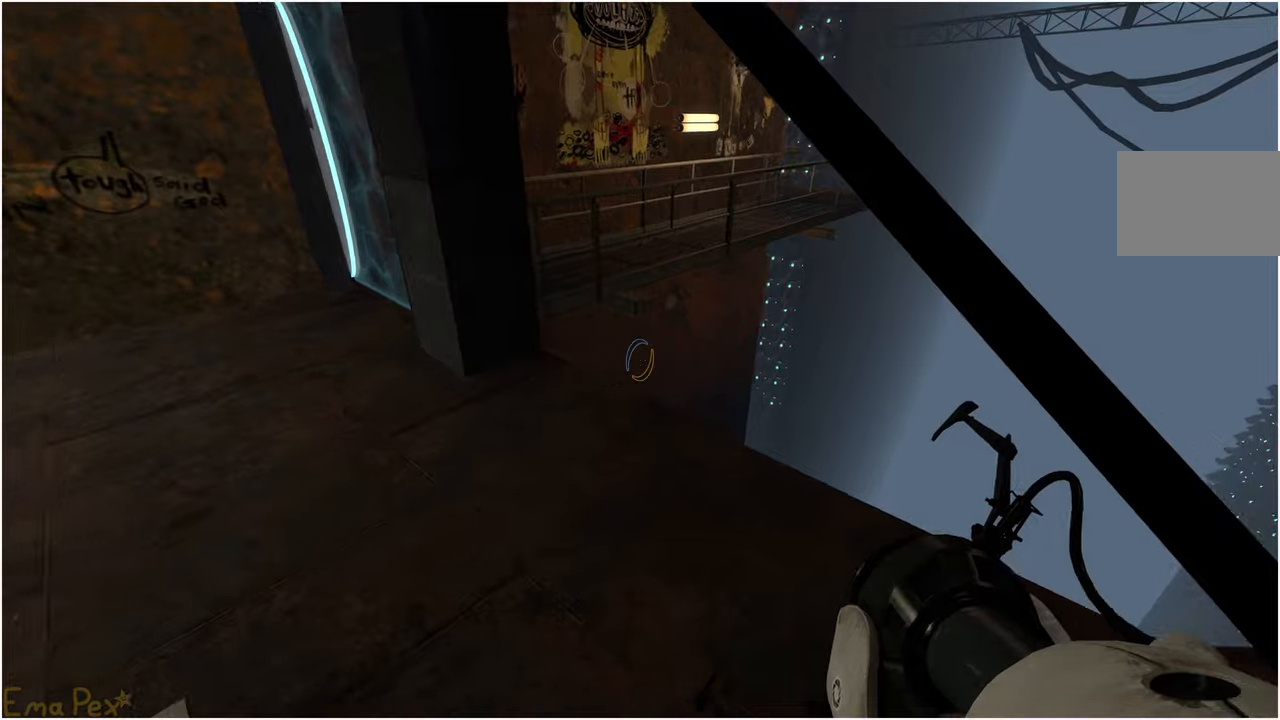
{"keys": ["a", "s"], "mouse": [], "events": [[100, "d", "up"], [360, "w", "up"], [480, "s", "down"], [500, "a", "down"]]}
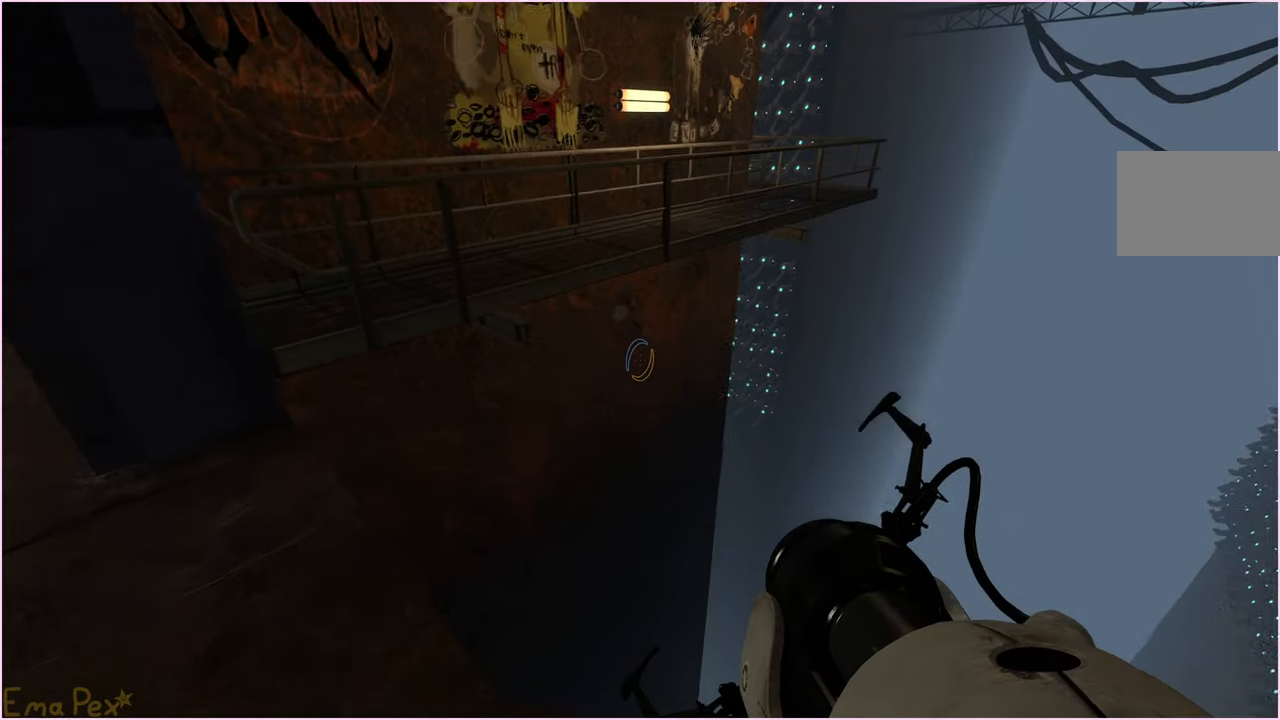
{"keys": ["w"], "mouse": [], "events": [[100, "s", "up"], [240, "w", "down"], [320, "a", "up"]]}
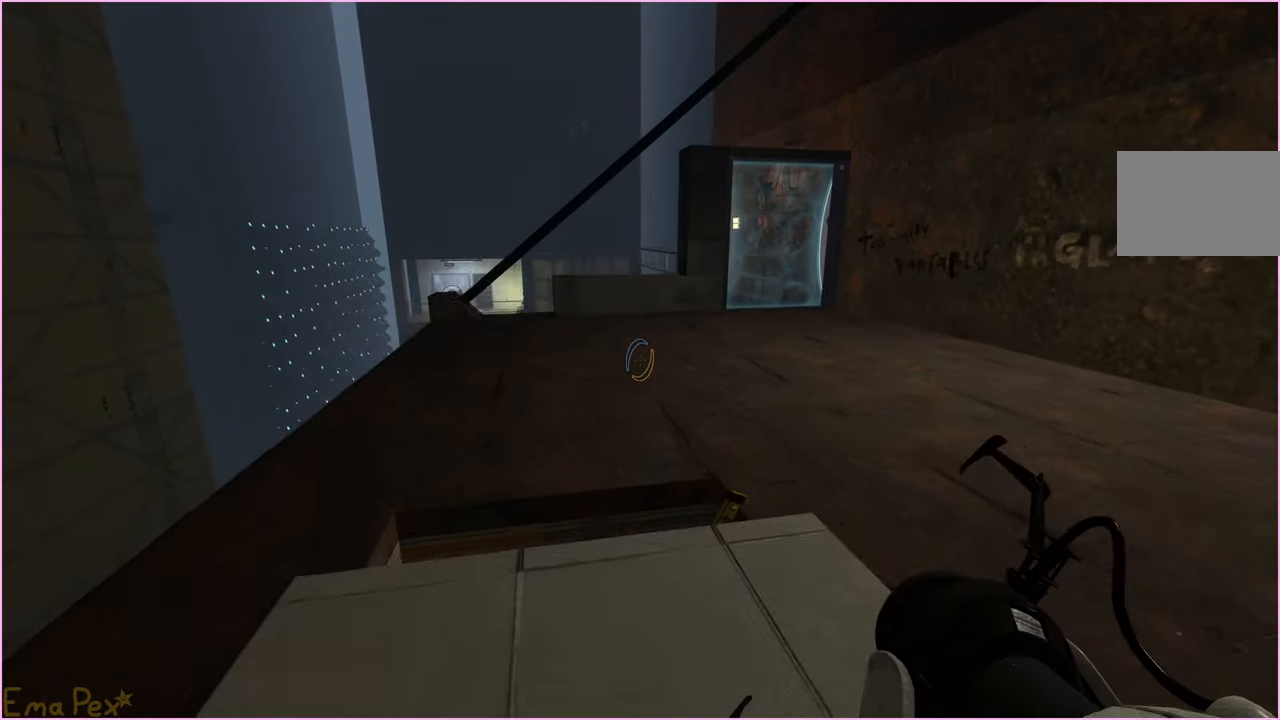
{"keys": ["a"], "mouse": [], "events": [[40, "d", "down"], [60, "d", "up"], [420, "a", "down"], [460, "w", "up"]]}
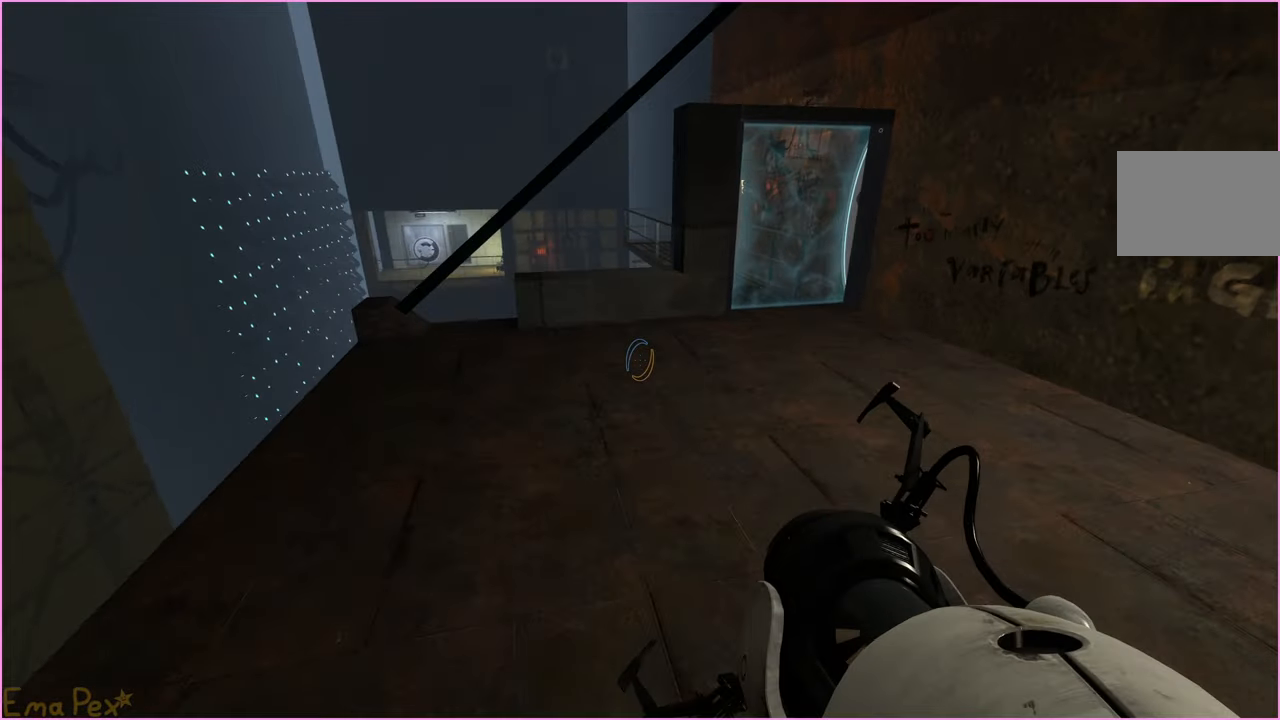
{"keys": ["a"], "mouse": [], "events": []}
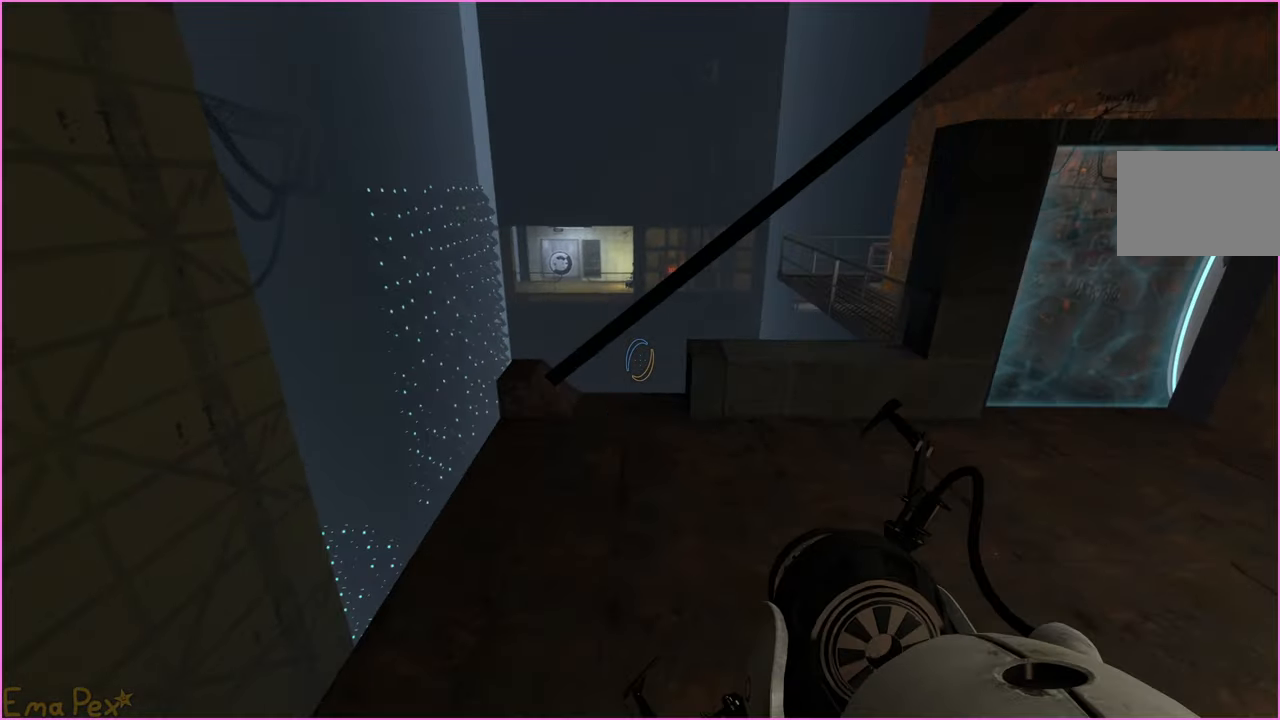
{"keys": ["d"], "mouse": [], "events": [[40, "w", "down"], [220, "a", "up"], [380, "d", "down"], [380, "w", "up"]]}
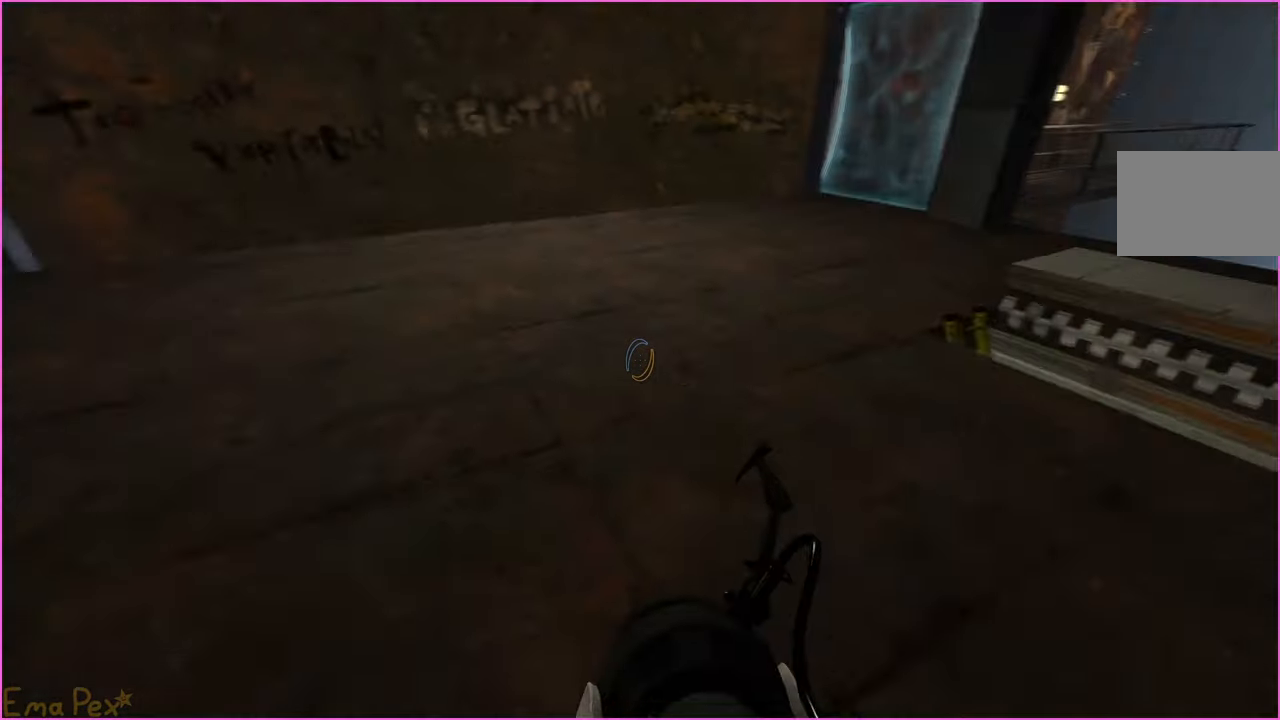
{"keys": ["w"], "mouse": [], "events": [[80, "w", "down"], [440, "d", "up"]]}
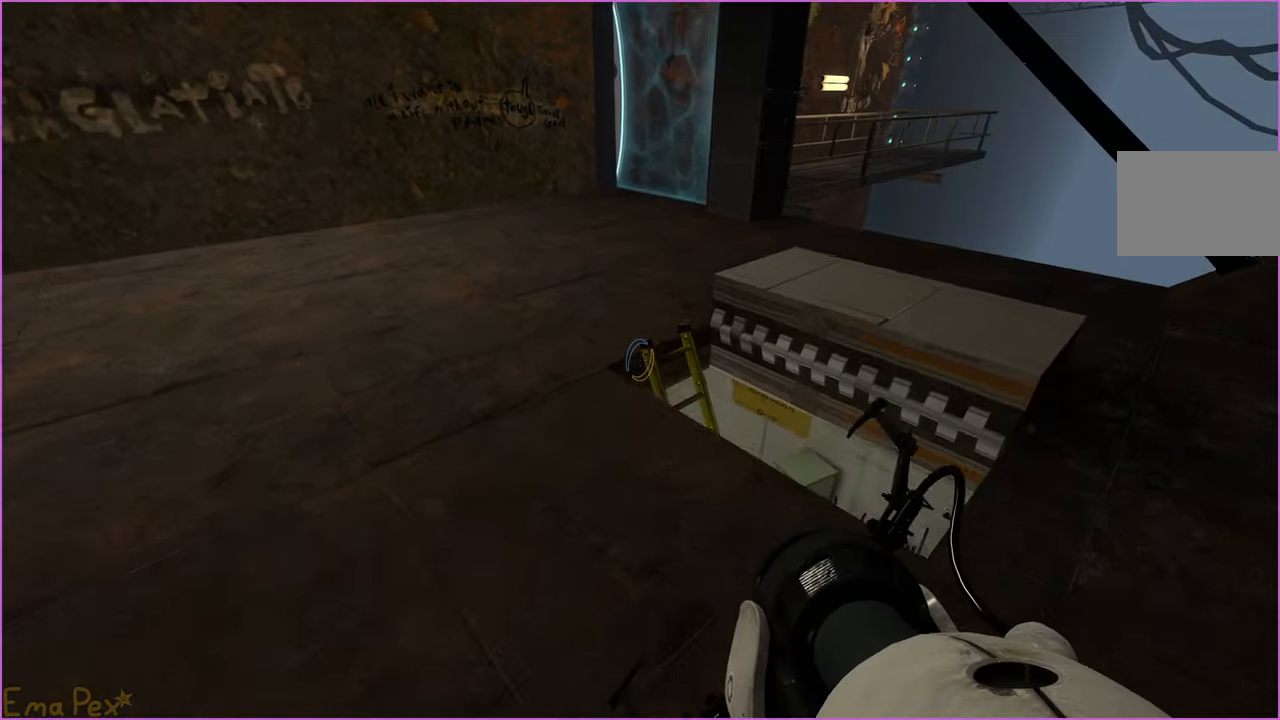
{"keys": [], "mouse": [], "events": [[80, "d", "down"], [200, "d", "up"], [320, "d", "down"], [380, "w", "up"], [420, "d", "up"]]}
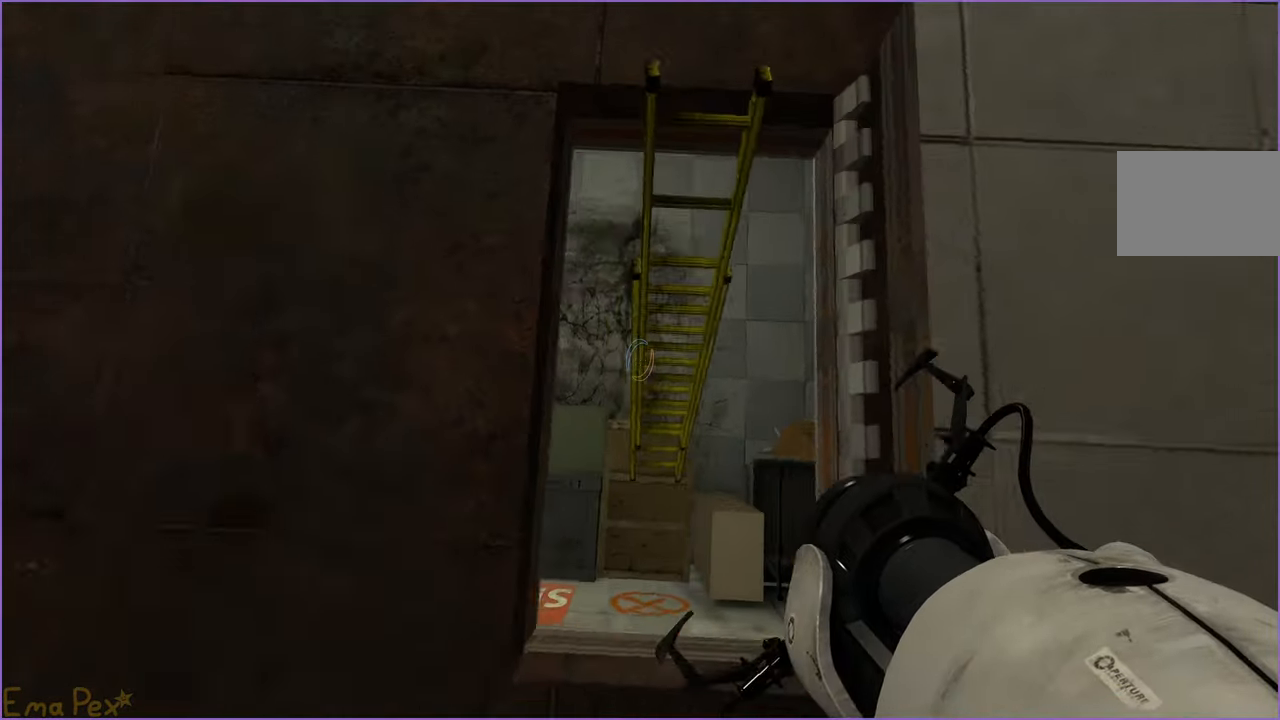
{"keys": ["s"], "mouse": [], "events": [[160, "s", "down"]]}
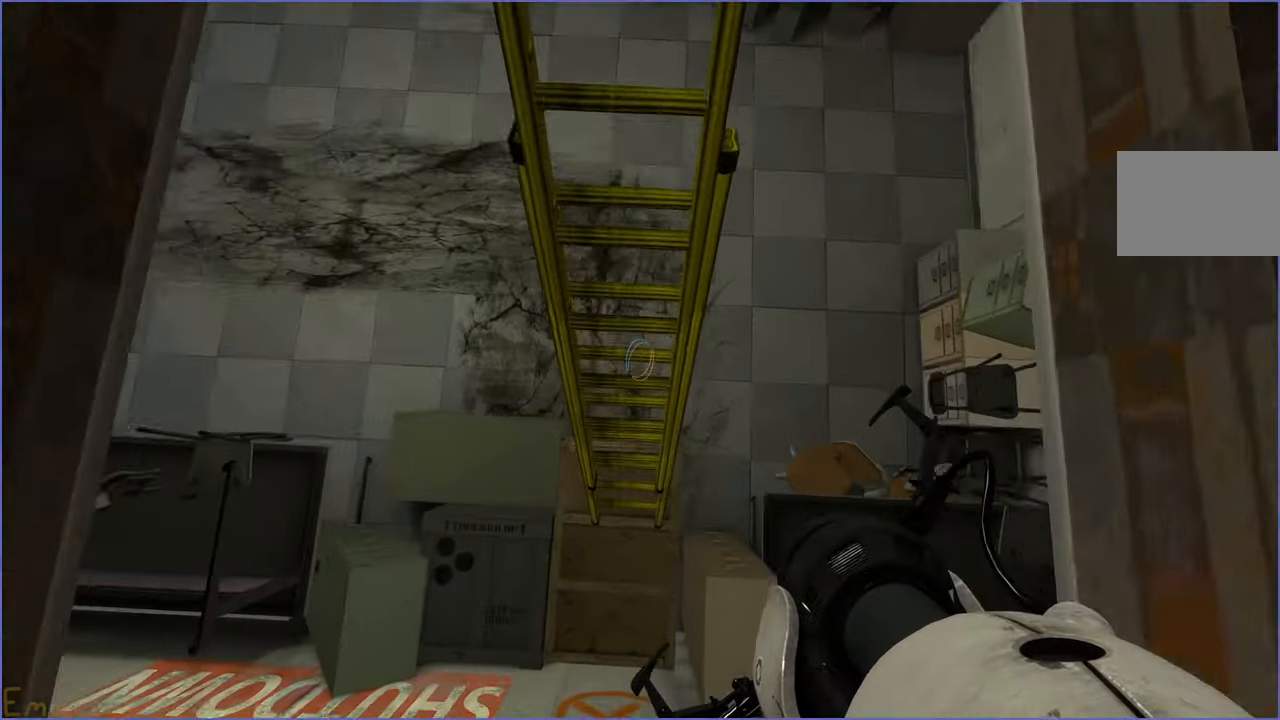
{"keys": ["w"], "mouse": [], "events": [[40, "a", "down"], [160, "s", "up"], [280, "w", "down"], [360, "a", "up"]]}
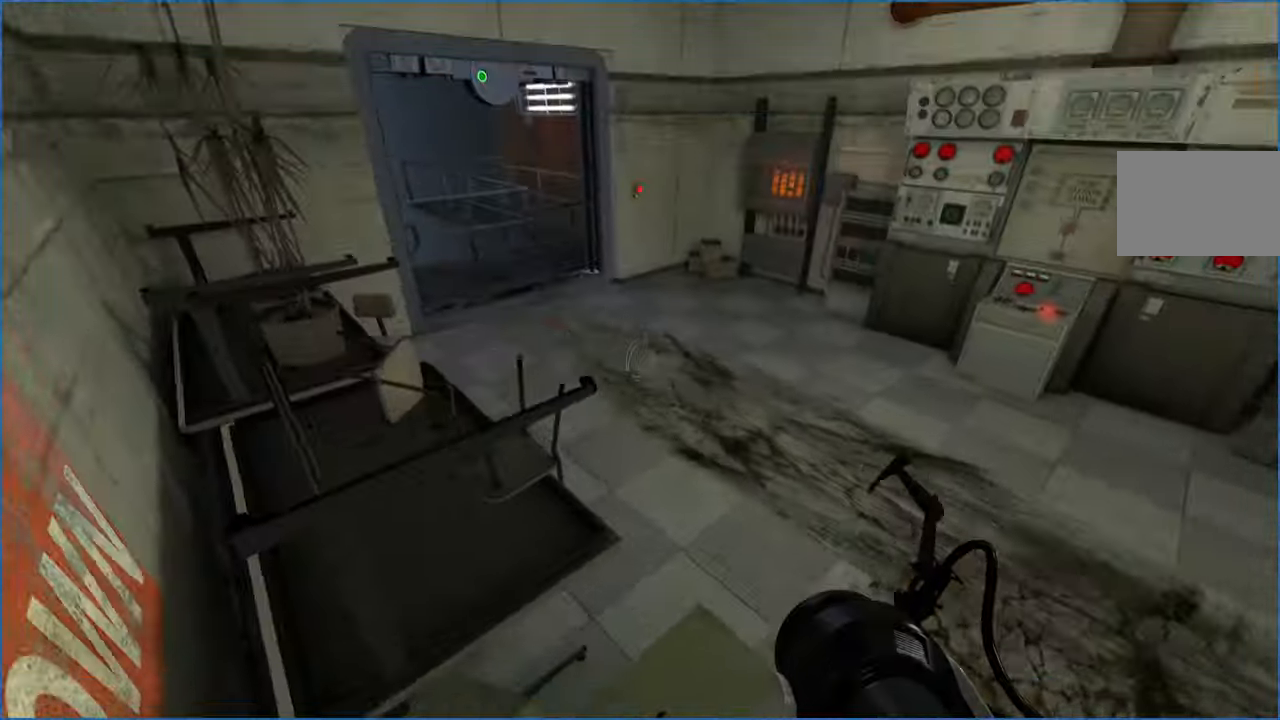
{"keys": ["w"], "mouse": [], "events": [[20, "d", "down"], [160, "d", "up"]]}
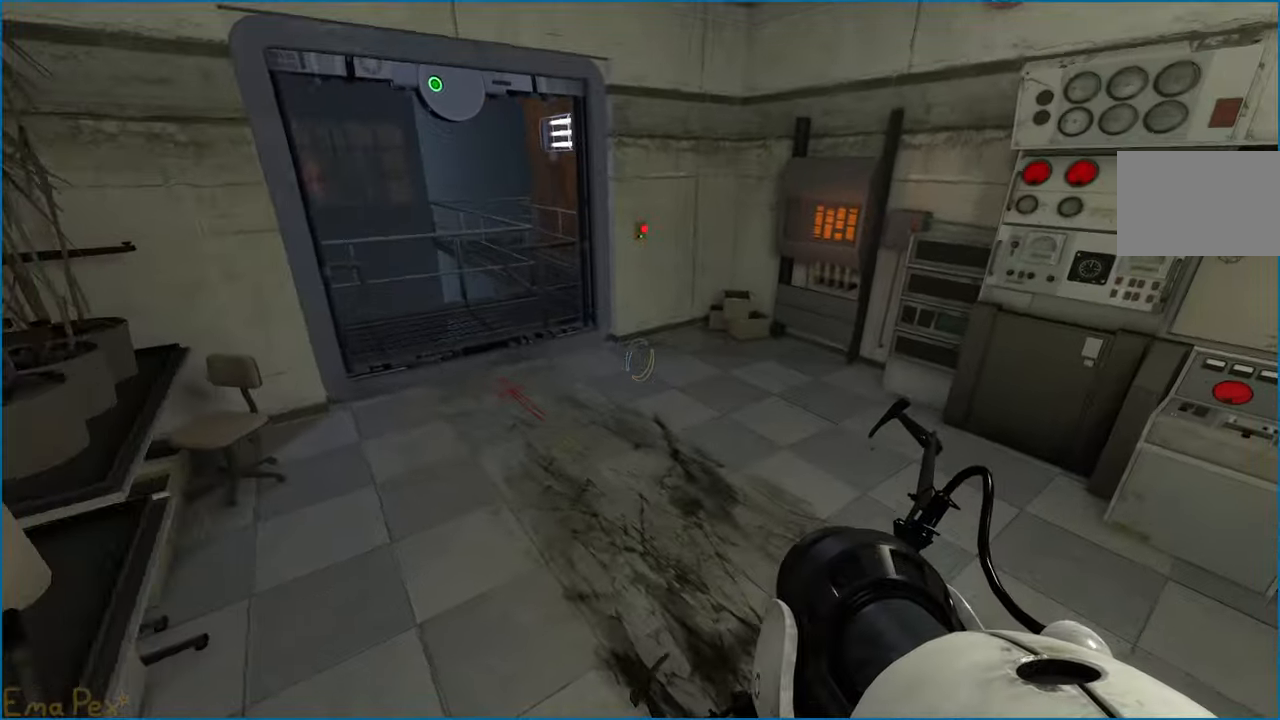
{"keys": ["w"], "mouse": [], "events": [[40, "a", "down"], [260, "a", "up"]]}
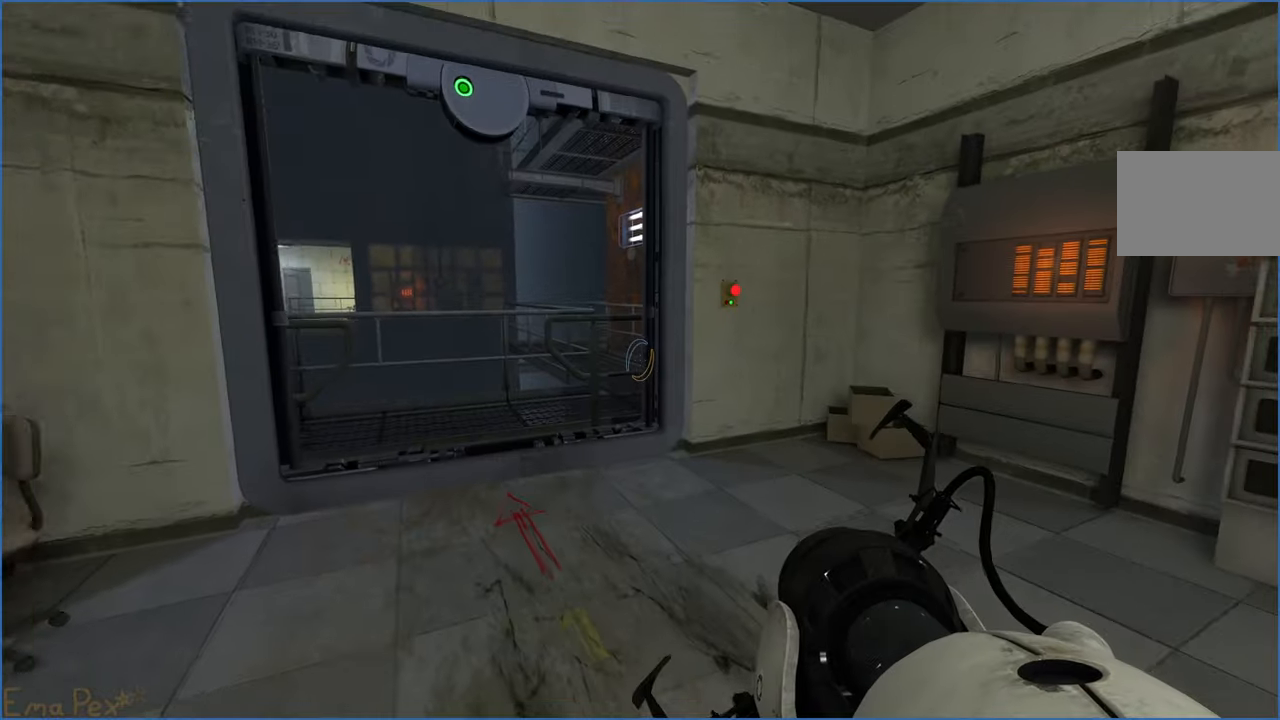
{"keys": ["a"], "mouse": [], "events": [[200, "a", "down"], [280, "ctrl", "down"], [300, "w", "up"], [500, "ctrl", "up"]]}
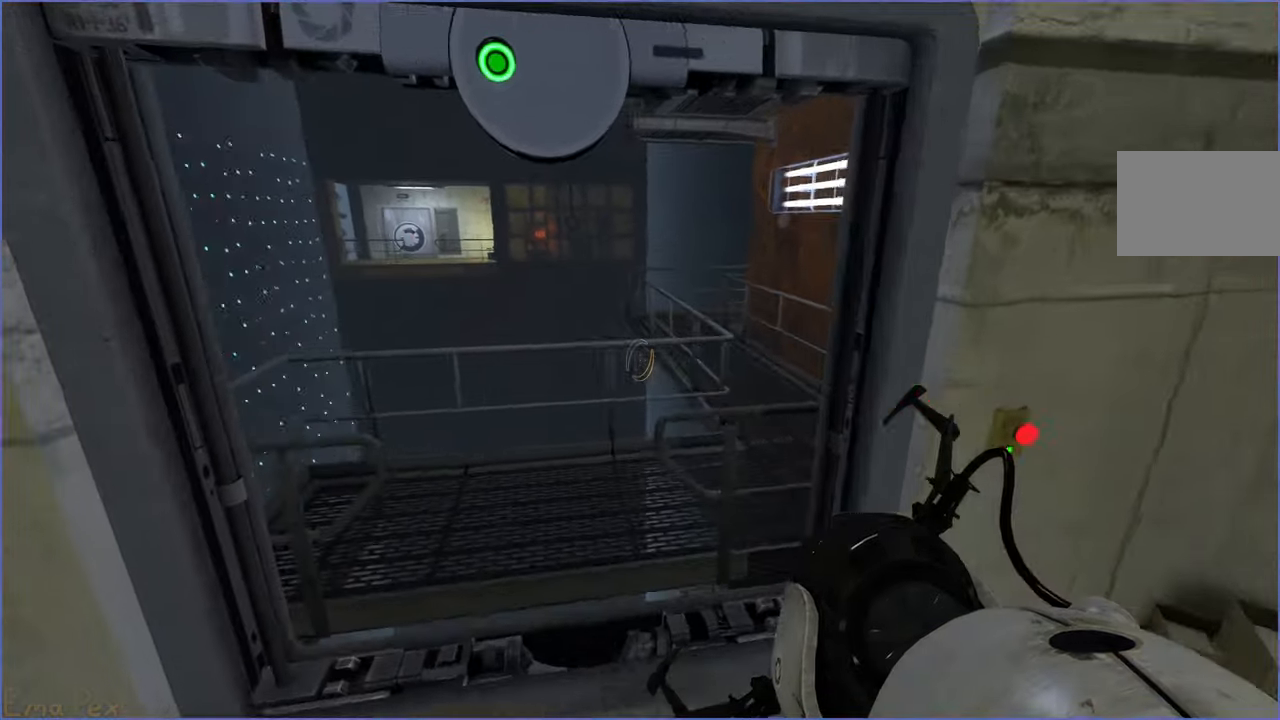
{"keys": ["w"], "mouse": [], "events": [[80, "a", "up"], [80, "w", "down"]]}
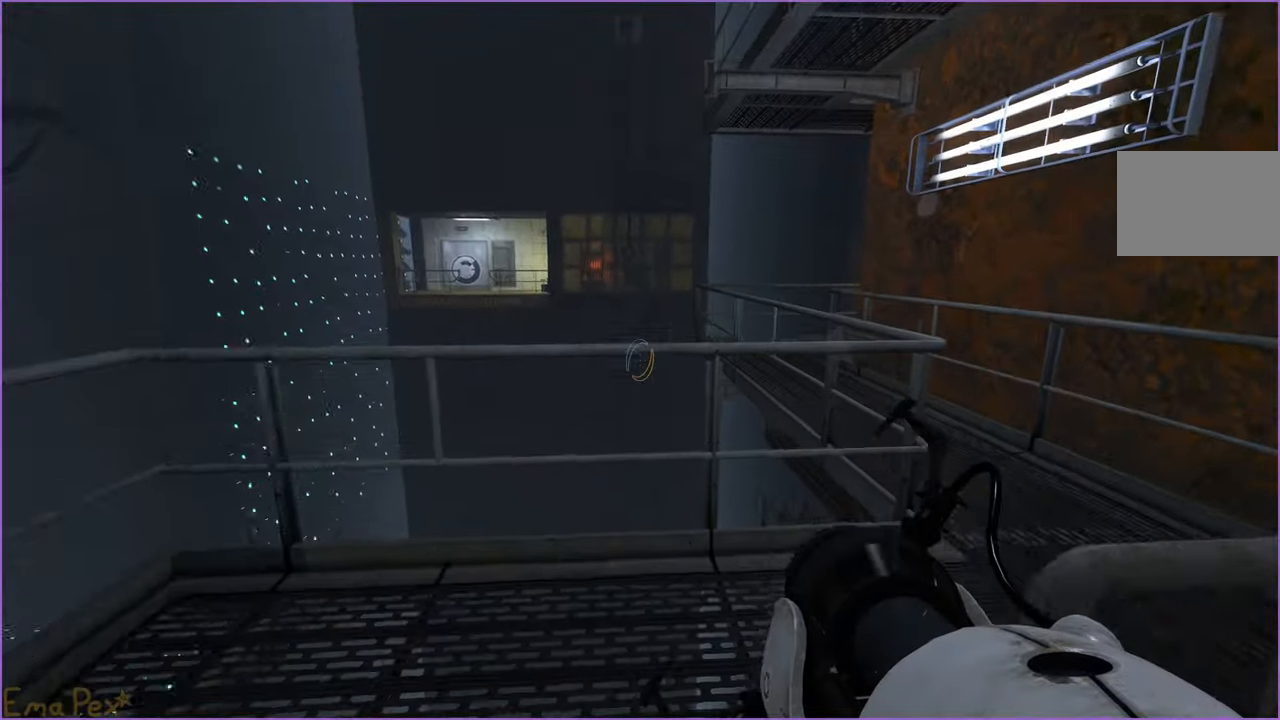
{"keys": ["d", "w"], "mouse": [], "events": [[300, "d", "down"]]}
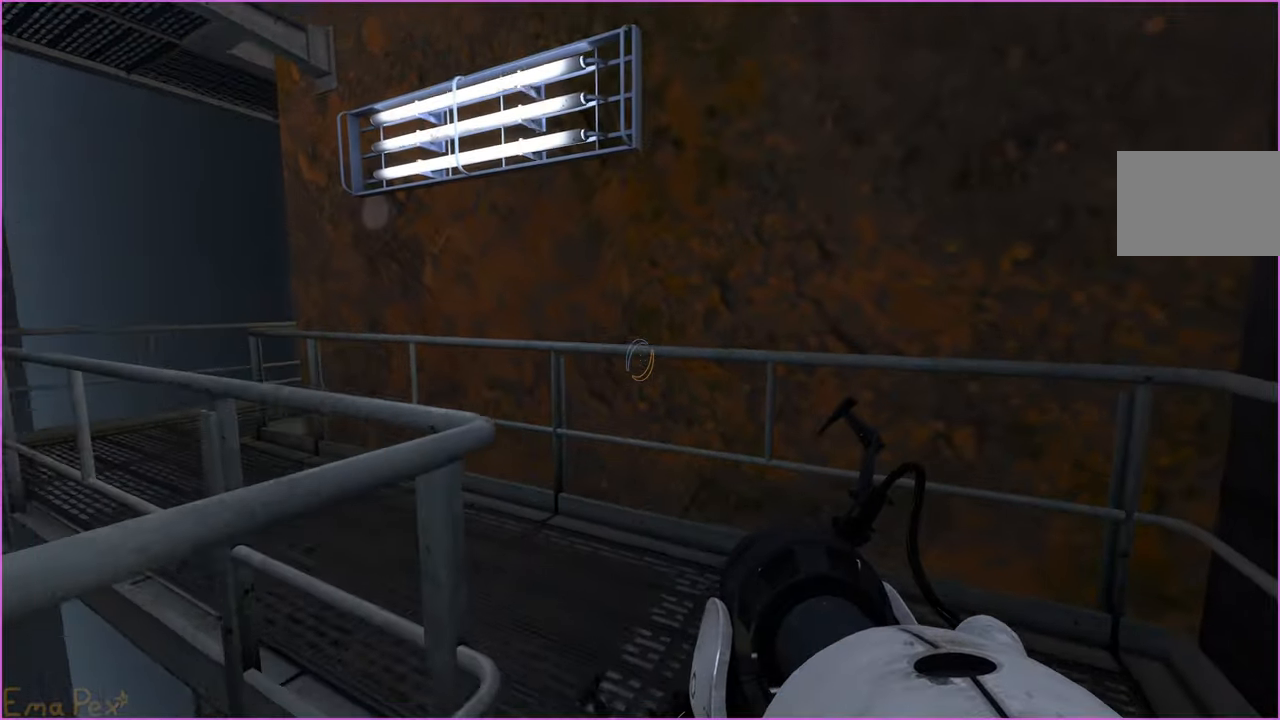
{"keys": ["a"], "mouse": [], "events": [[40, "d", "up"], [200, "a", "down"], [220, "w", "up"]]}
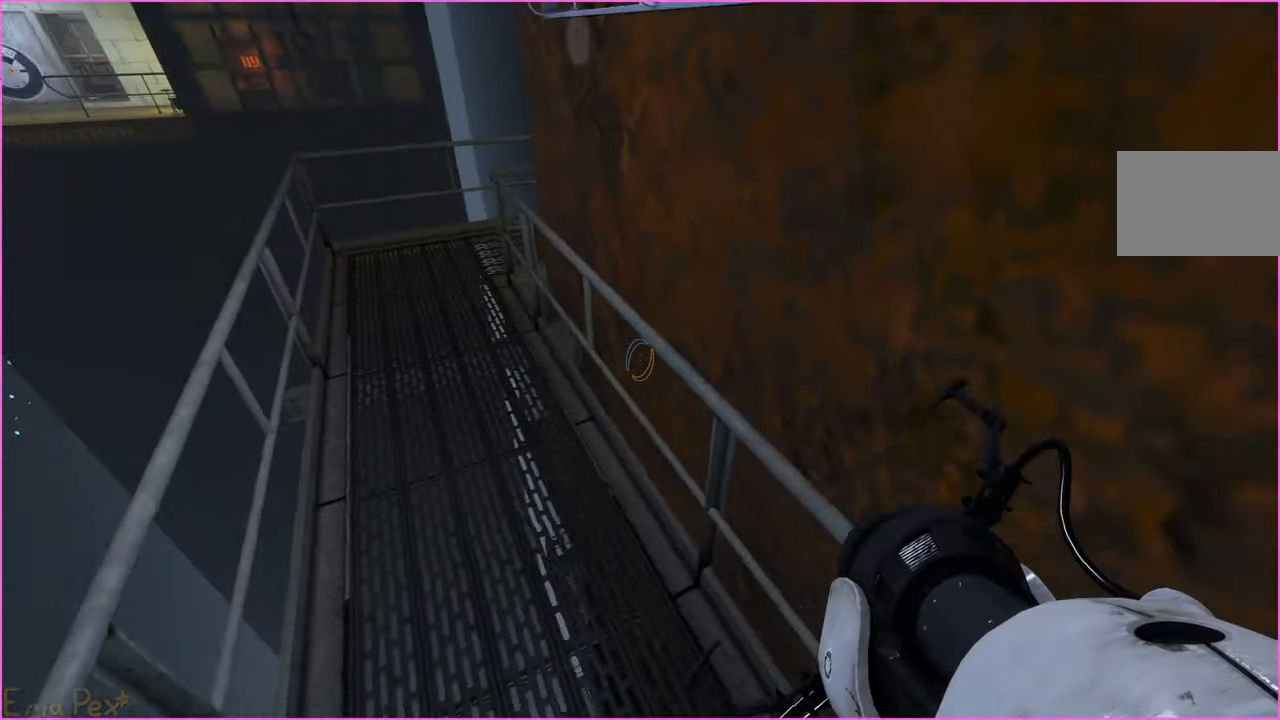
{"keys": ["d"], "mouse": [], "events": [[360, "a", "up"], [400, "d", "down"]]}
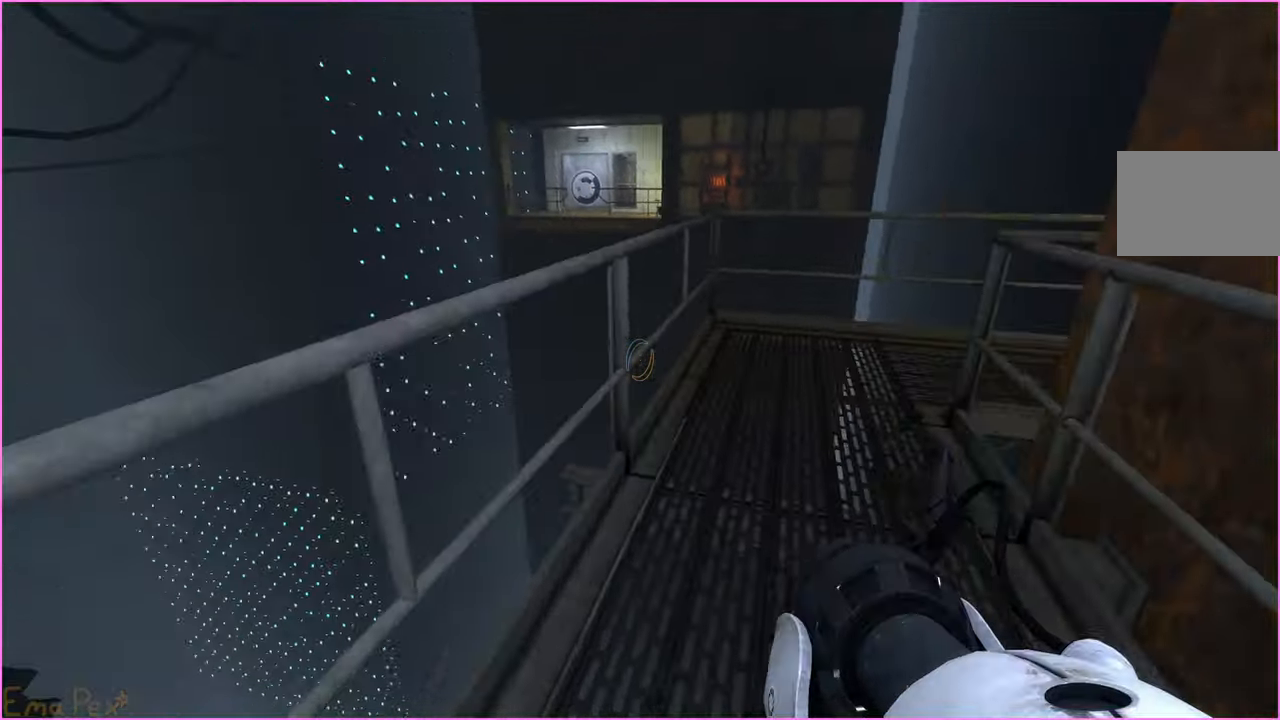
{"keys": ["a"], "mouse": [], "events": [[240, "d", "up"], [280, "a", "down"]]}
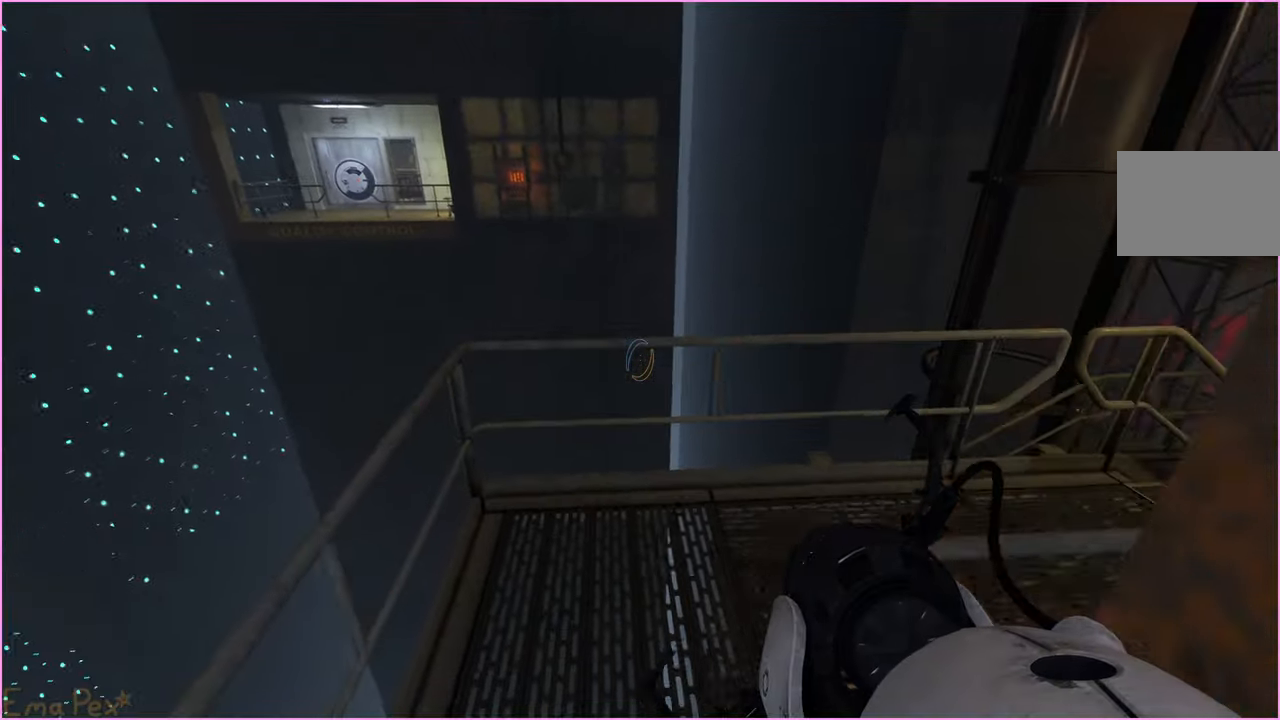
{"keys": ["d"], "mouse": [], "events": [[40, "a", "up"], [80, "d", "down"]]}
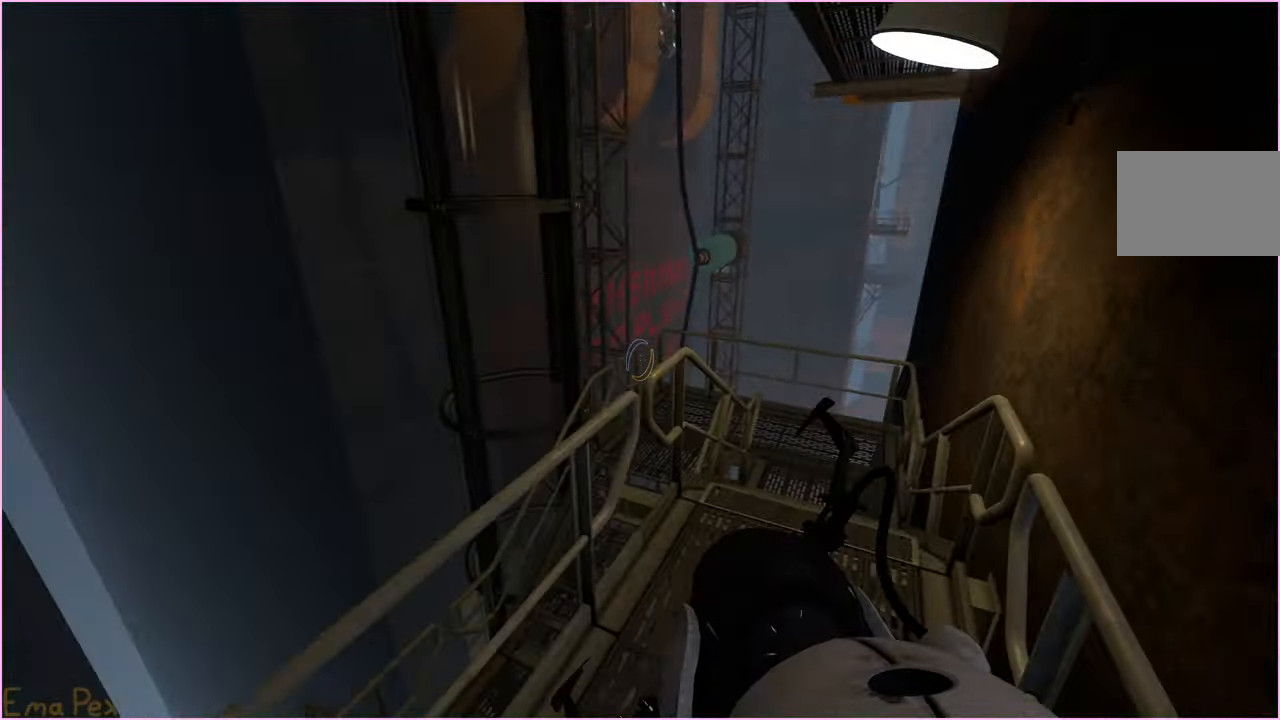
{"keys": ["a"], "mouse": [], "events": [[400, "d", "up"], [460, "a", "down"]]}
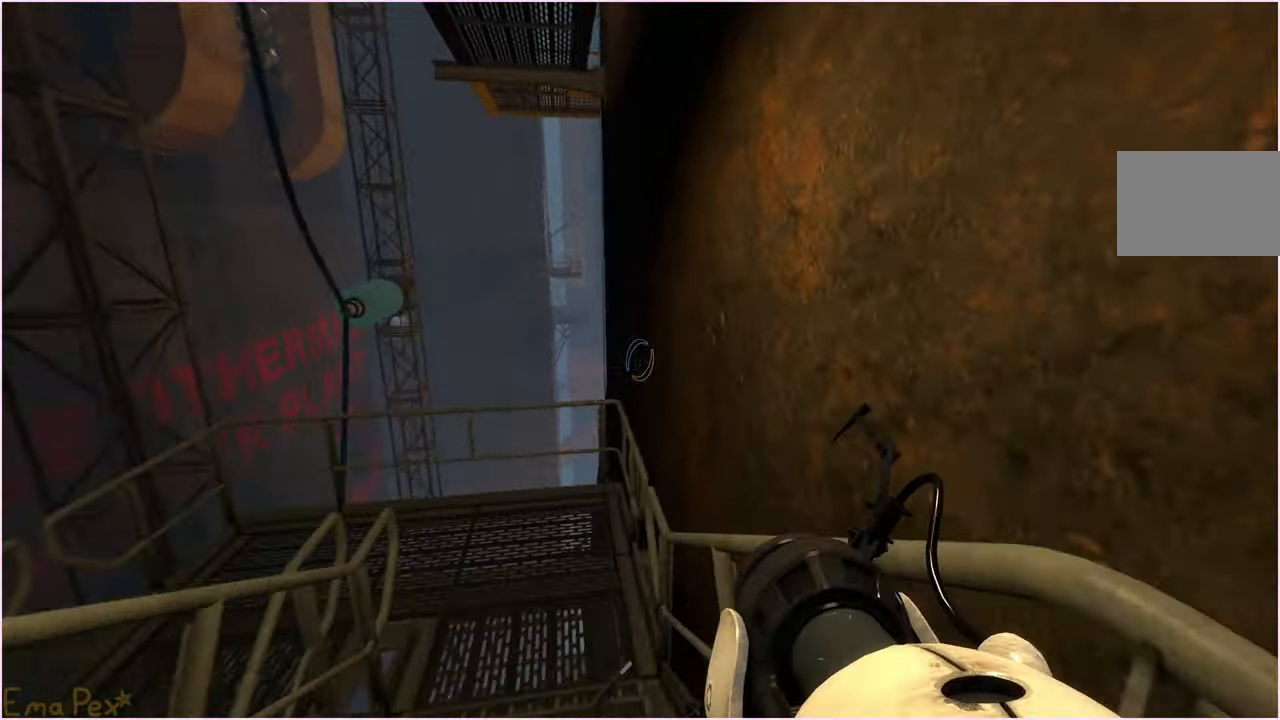
{"keys": ["d"], "mouse": [], "events": [[360, "a", "up"], [400, "d", "down"]]}
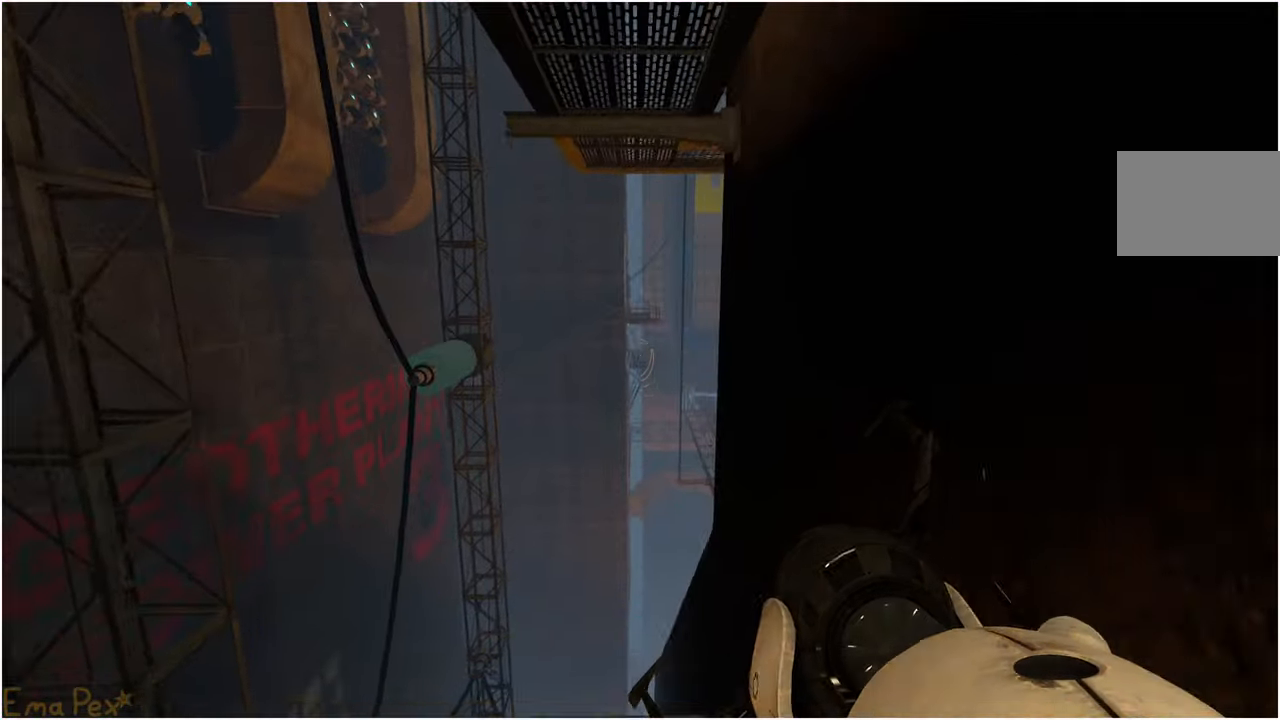
{"keys": ["s"], "mouse": [], "events": [[20, "s", "down"], [220, "d", "up"]]}
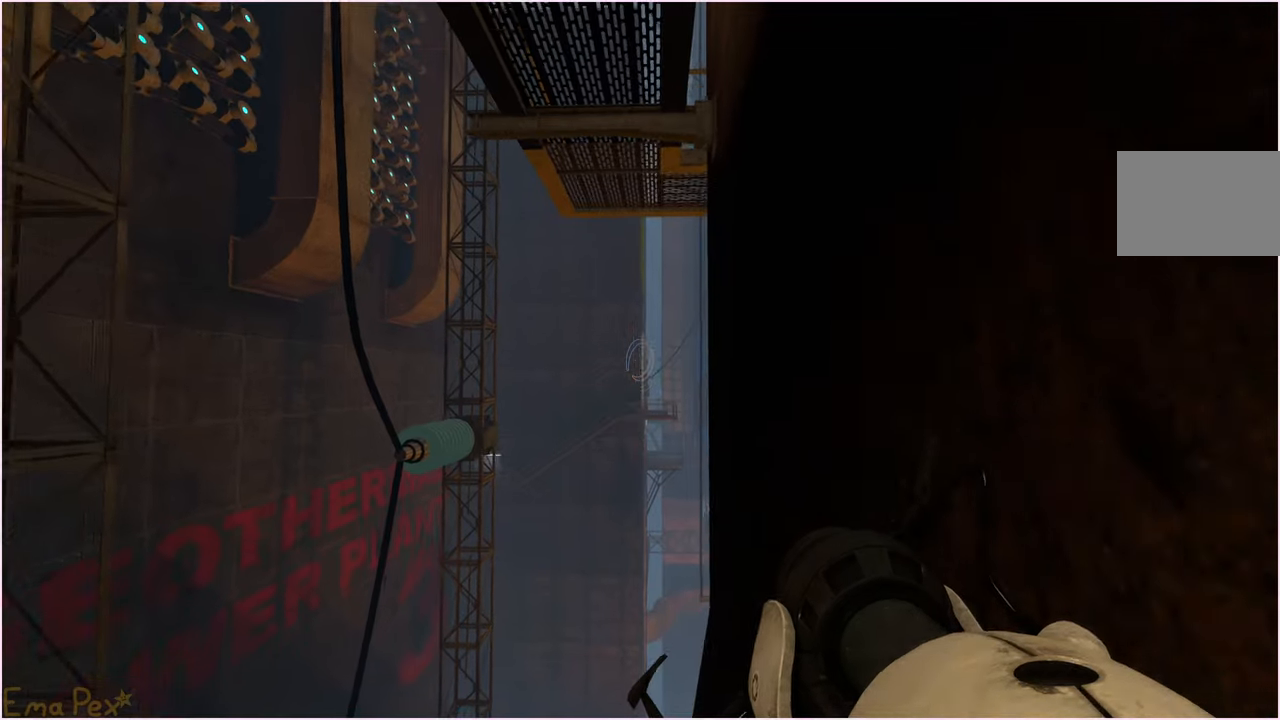
{"keys": ["d"], "mouse": [], "events": [[80, "s", "up"], [240, "d", "down"], [300, "w", "down"], [440, "w", "up"]]}
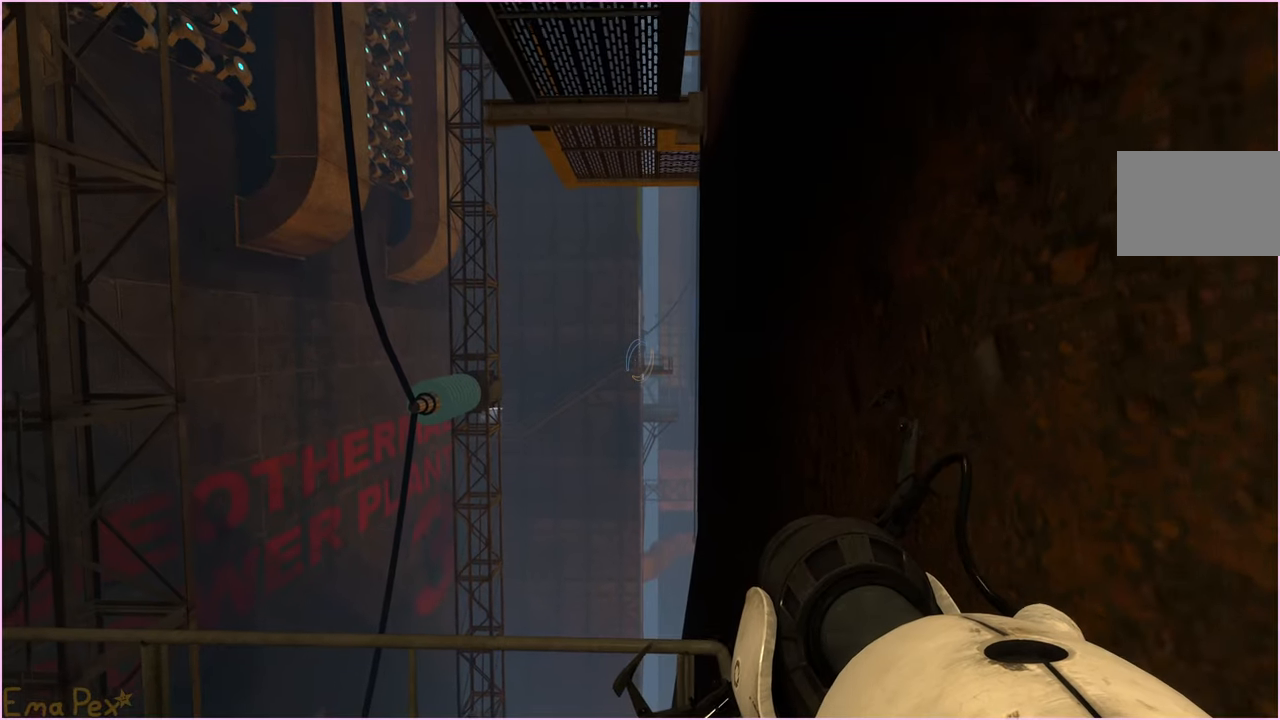
{"keys": ["d", "w"], "mouse": [], "events": [[120, "d", "up"], [300, "d", "down"], [380, "w", "down"]]}
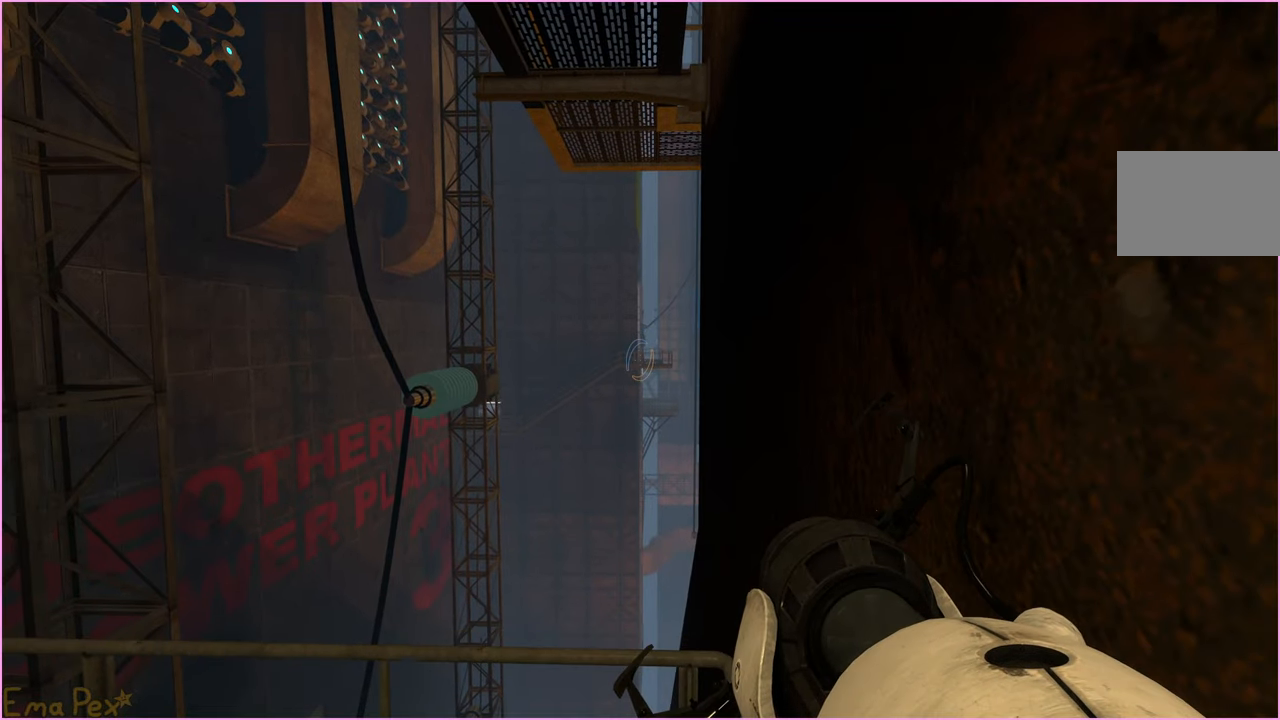
{"keys": ["d"], "mouse": [], "events": [[80, "w", "up"]]}
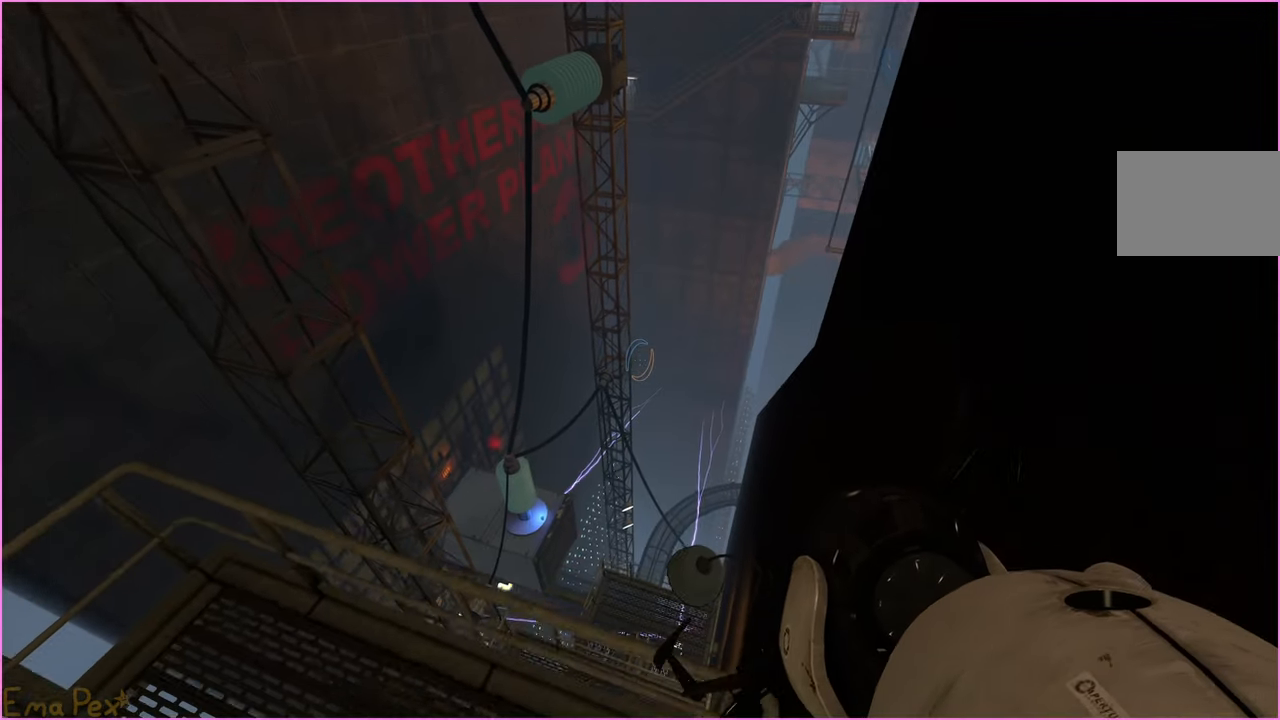
{"keys": ["d", "w"], "mouse": [], "events": [[420, "w", "down"]]}
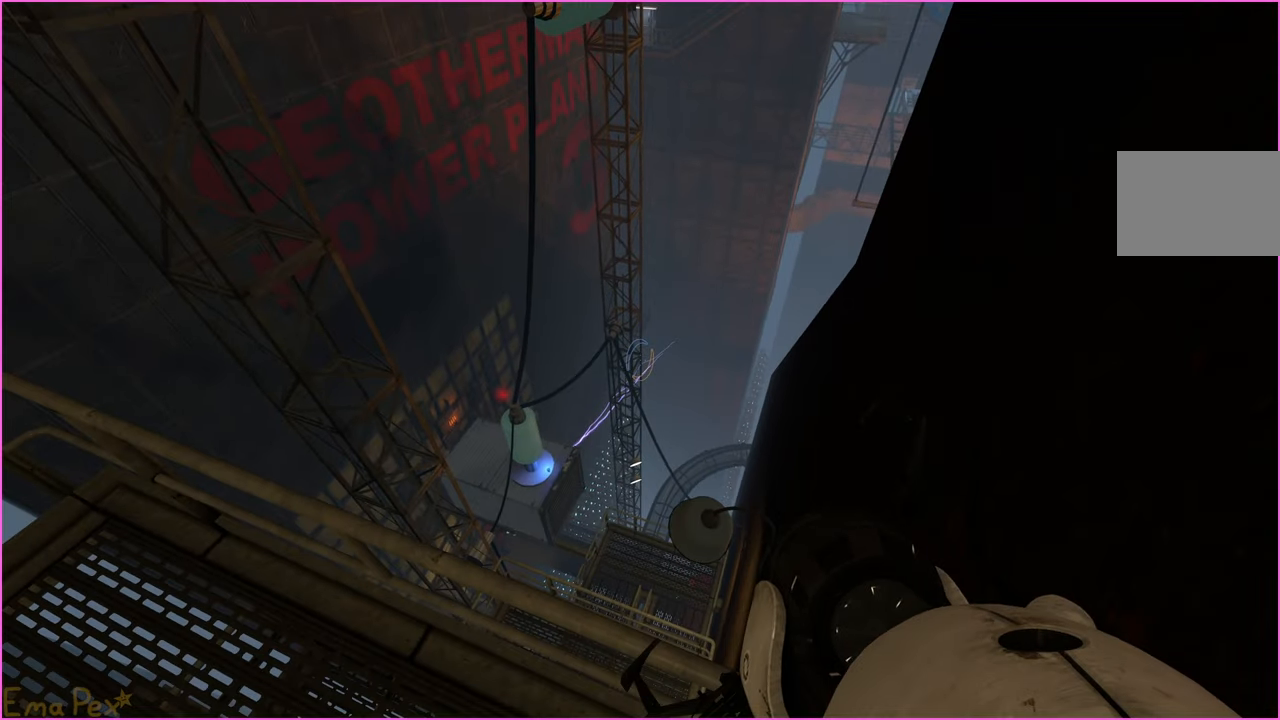
{"keys": ["a", "w"], "mouse": [], "events": [[80, "d", "up"], [200, "a", "down"]]}
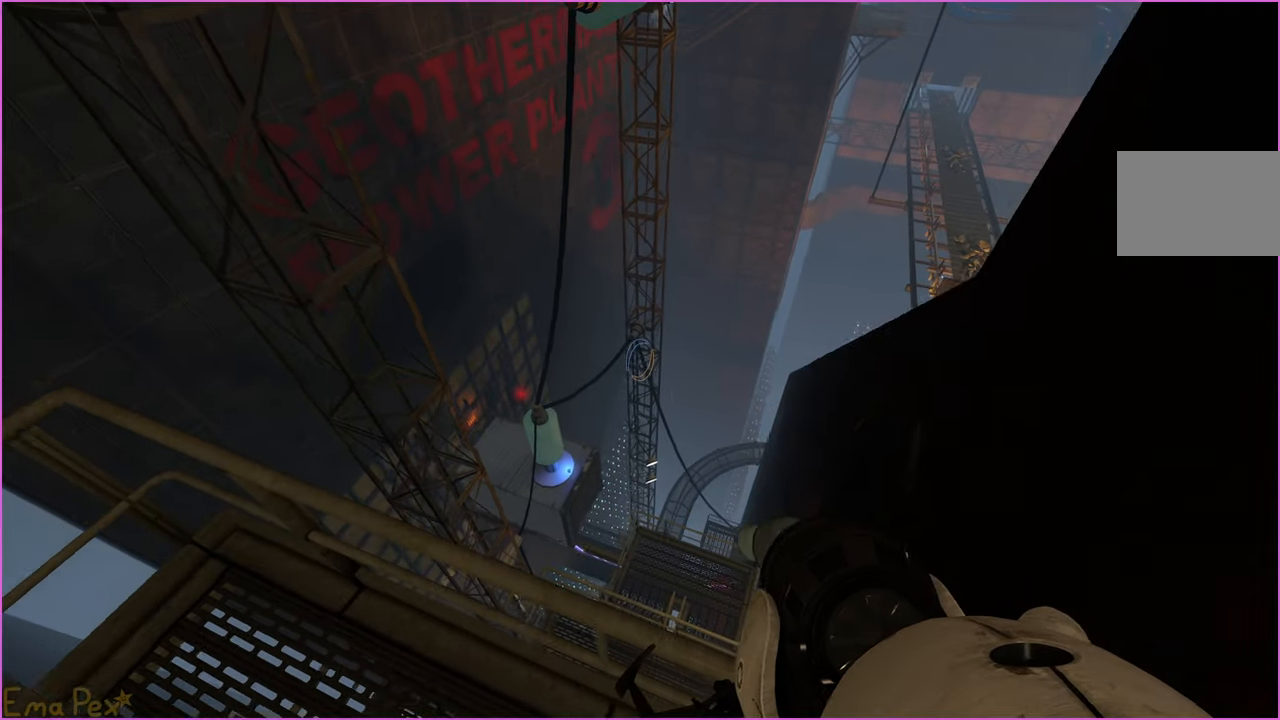
{"keys": ["a", "w"], "mouse": [], "events": [[80, "a", "up"], [500, "a", "down"]]}
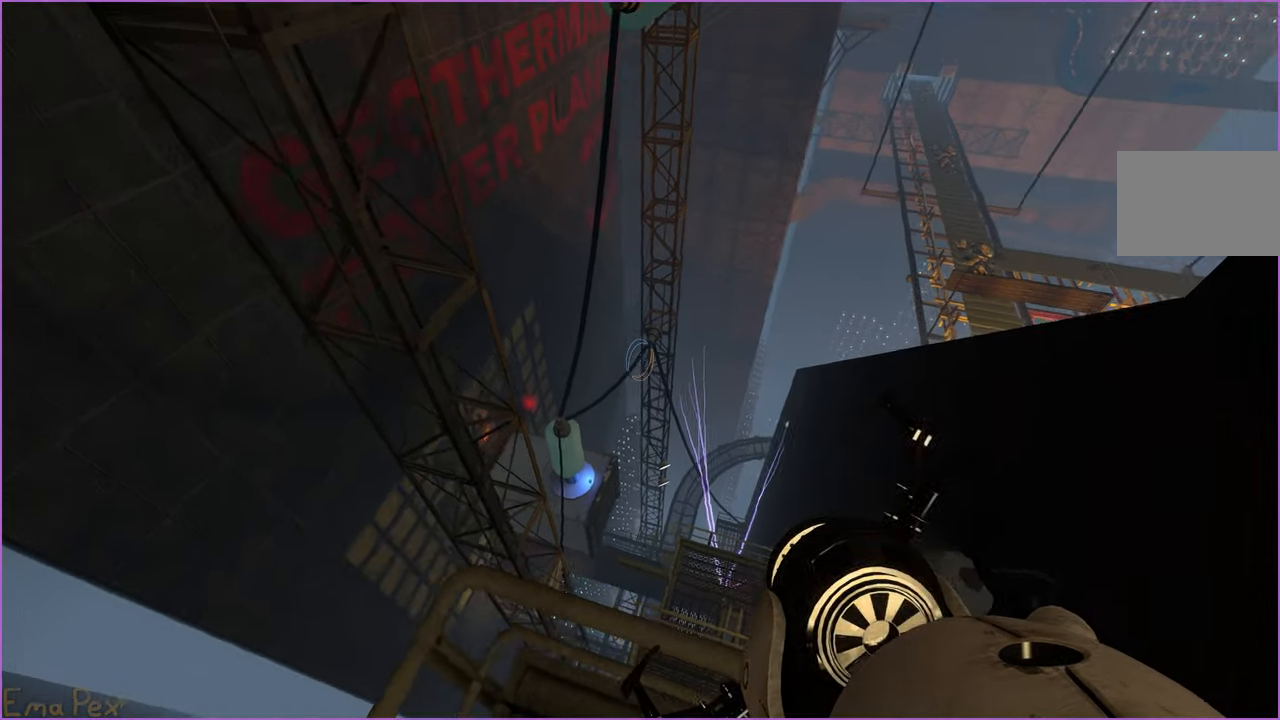
{"keys": [], "mouse": [], "events": [[360, "w", "up"], [380, "a", "up"]]}
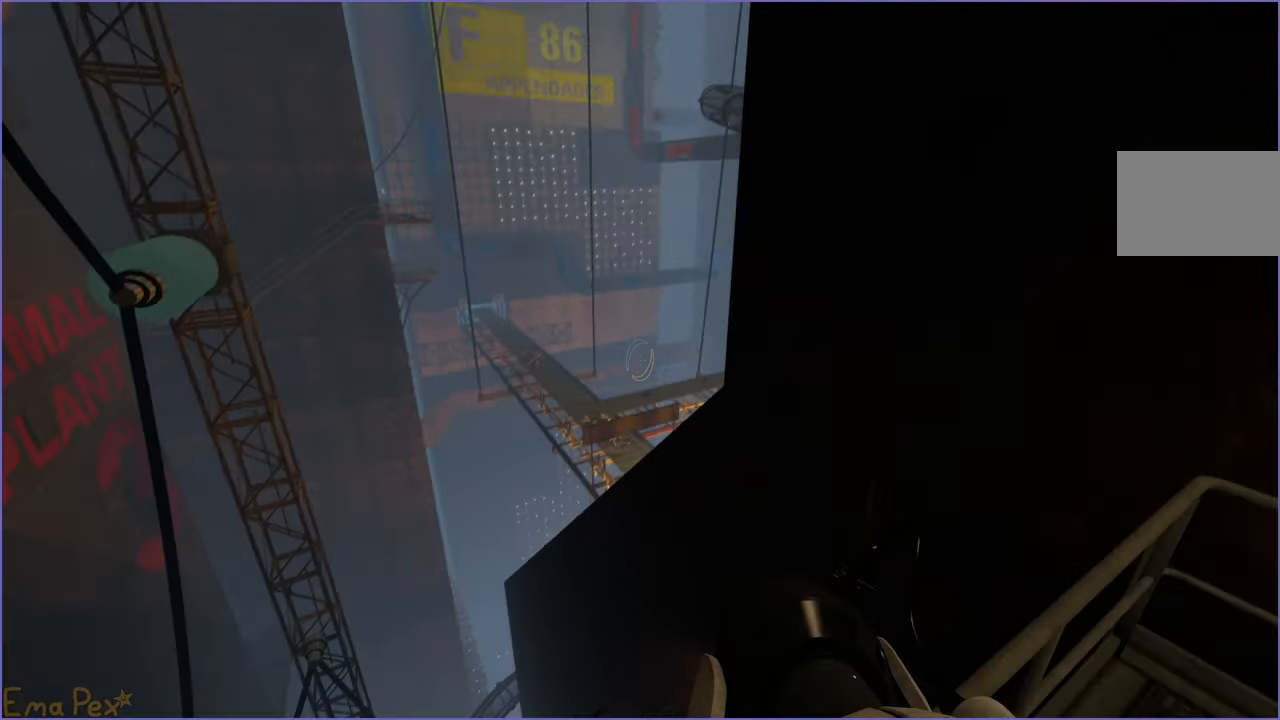
{"keys": ["s"], "mouse": [], "events": [[280, "s", "down"]]}